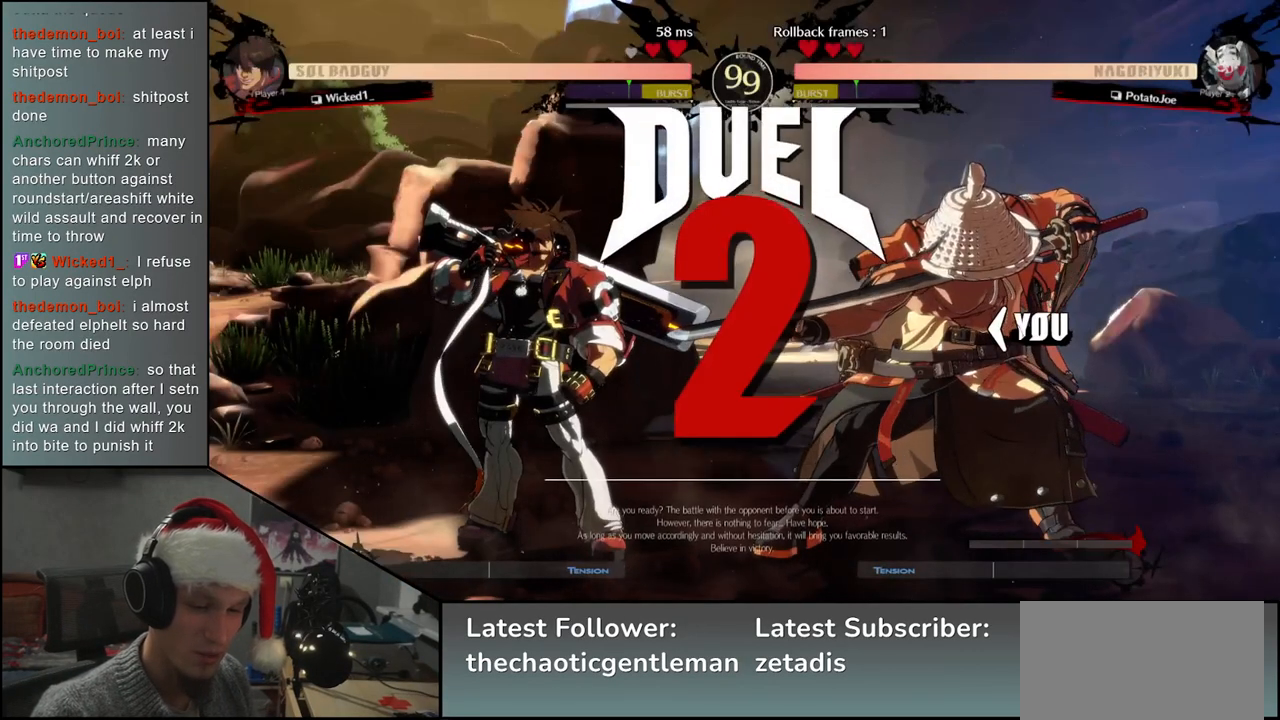
Gameplay with a controller (arcade stick); each line is a JSON object with the inputs held at the frame after it. "events" lists button and stick changes between this image and that frame as [ms after this image, input, new state], when the widget could be followed in between. Not read: L3 R3.
{"buttons": [], "left_stick": "left", "events": [[367, "left_stick", "left"]]}
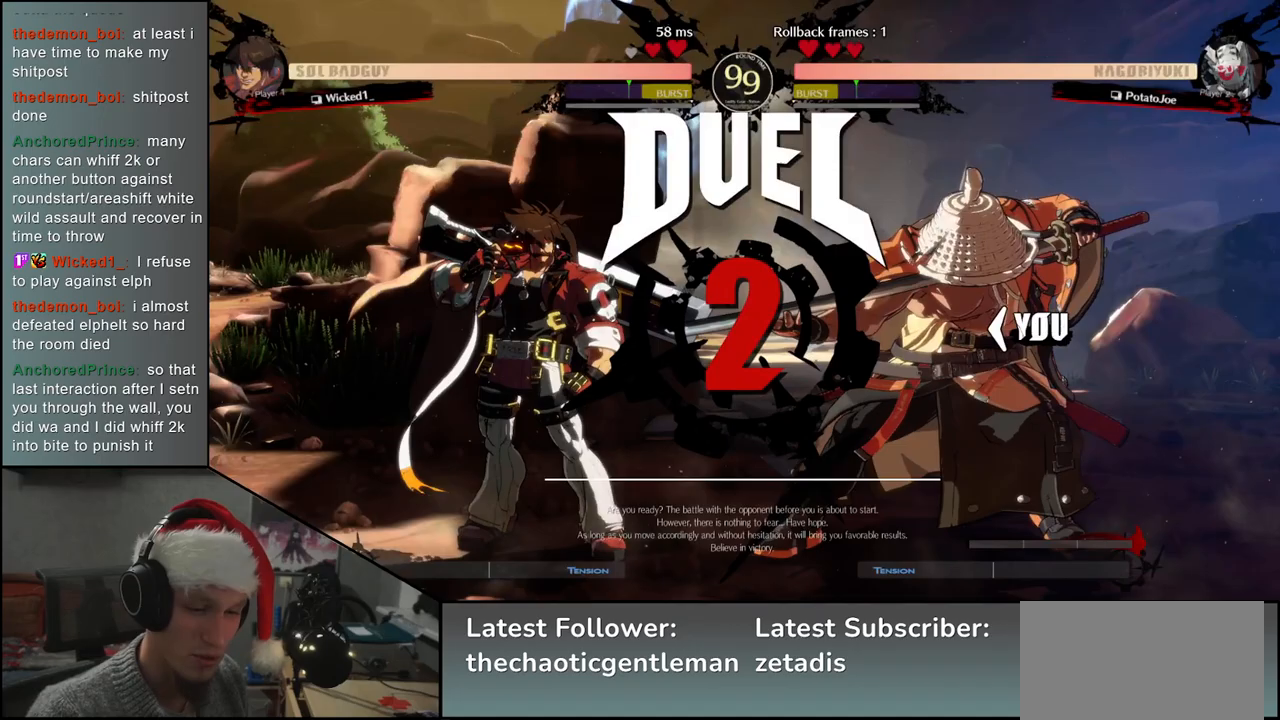
{"buttons": [], "left_stick": "left", "events": []}
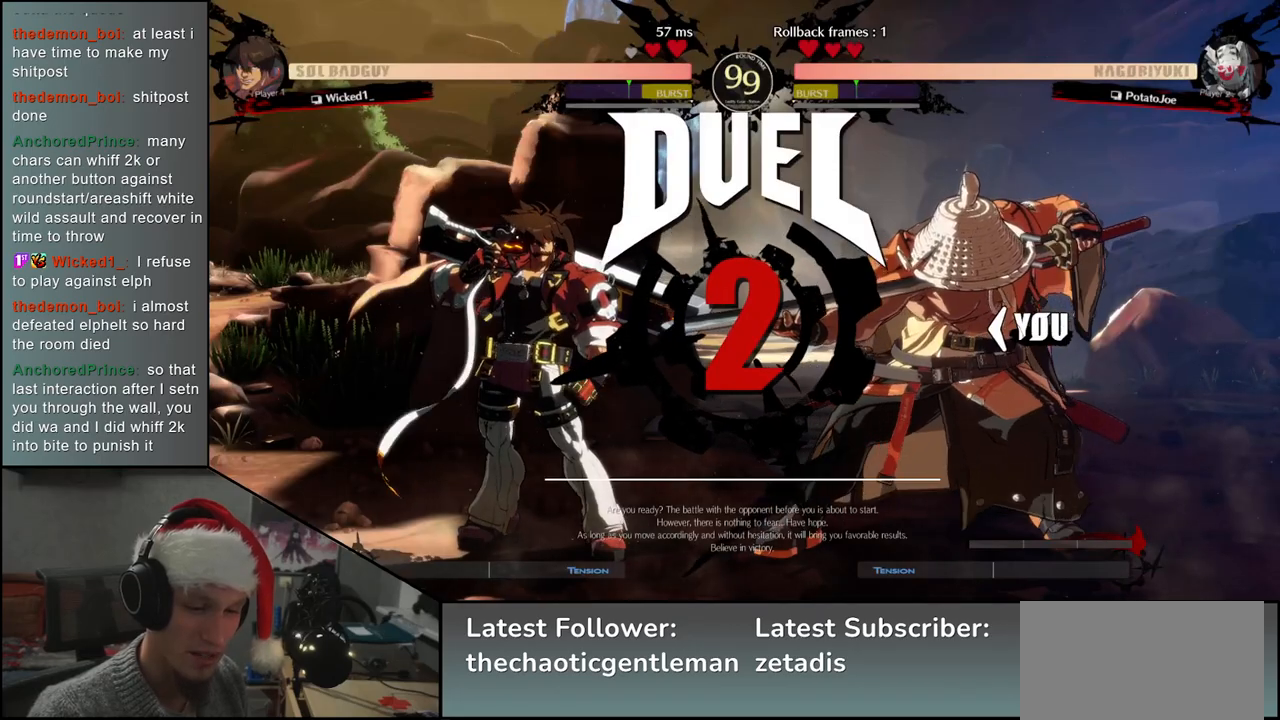
{"buttons": ["TRIANGLE"], "left_stick": "left", "events": [[483, "TRIANGLE", "down"]]}
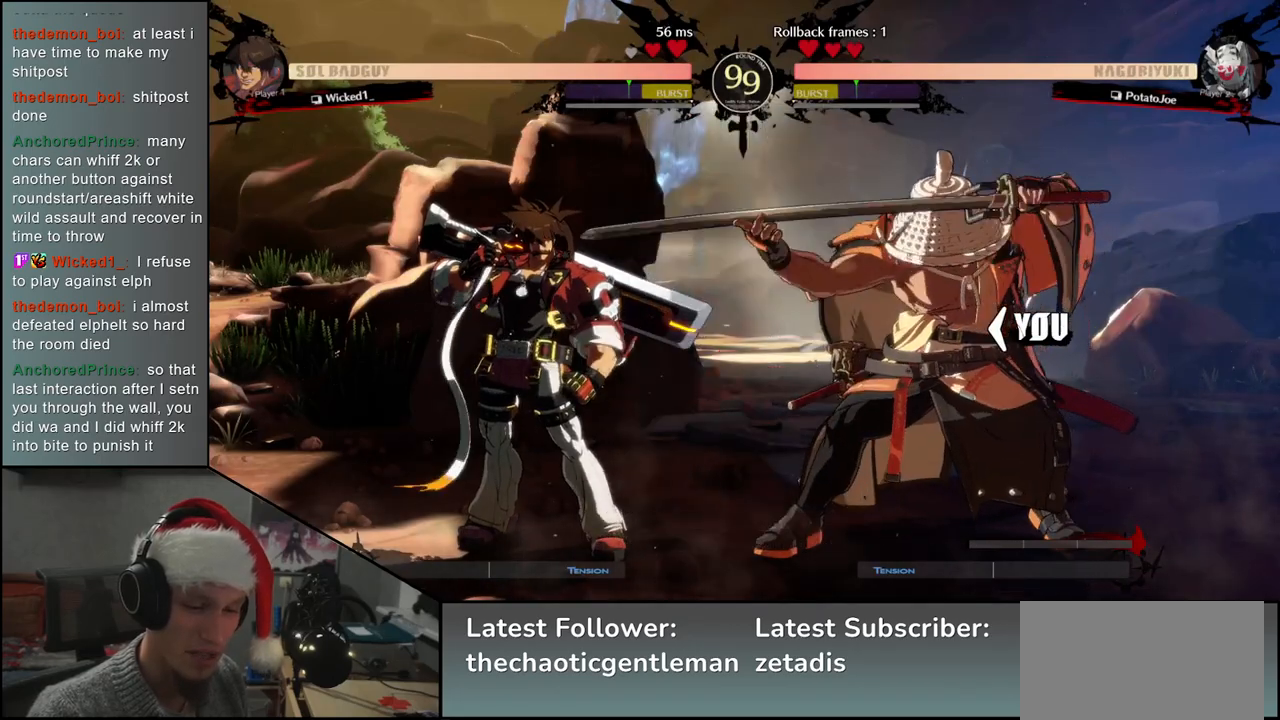
{"buttons": ["TRIANGLE"], "left_stick": "left", "events": [[50, "TRIANGLE", "up"], [200, "TRIANGLE", "down"], [233, "TRIANGLE", "up"], [333, "TRIANGLE", "down"], [383, "TRIANGLE", "up"], [500, "TRIANGLE", "down"]]}
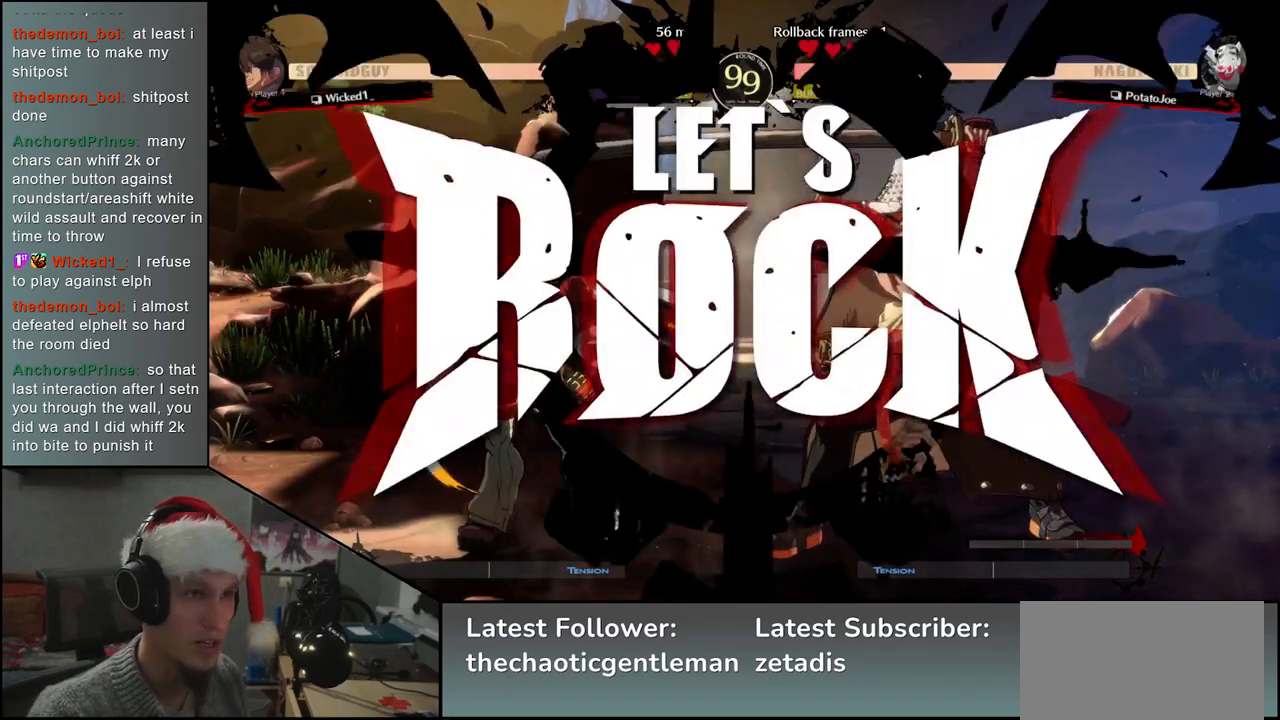
{"buttons": [], "left_stick": "left", "events": [[50, "TRIANGLE", "up"], [167, "TRIANGLE", "down"], [233, "TRIANGLE", "up"], [333, "TRIANGLE", "down"], [400, "TRIANGLE", "up"]]}
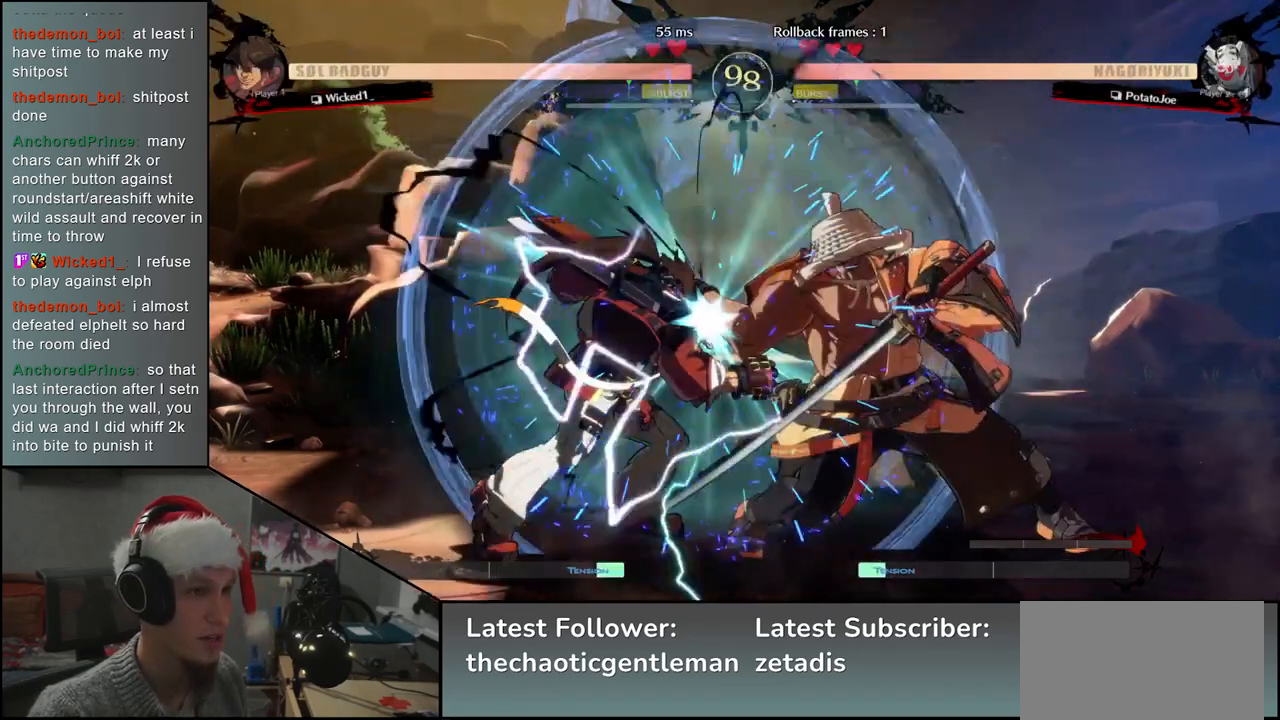
{"buttons": [], "left_stick": "down", "events": [[133, "left_stick", "down"], [183, "left_stick", "right"], [200, "L1", "down"], [300, "left_stick", "up"], [333, "L1", "up"], [350, "left_stick", "left"], [467, "left_stick", "down"]]}
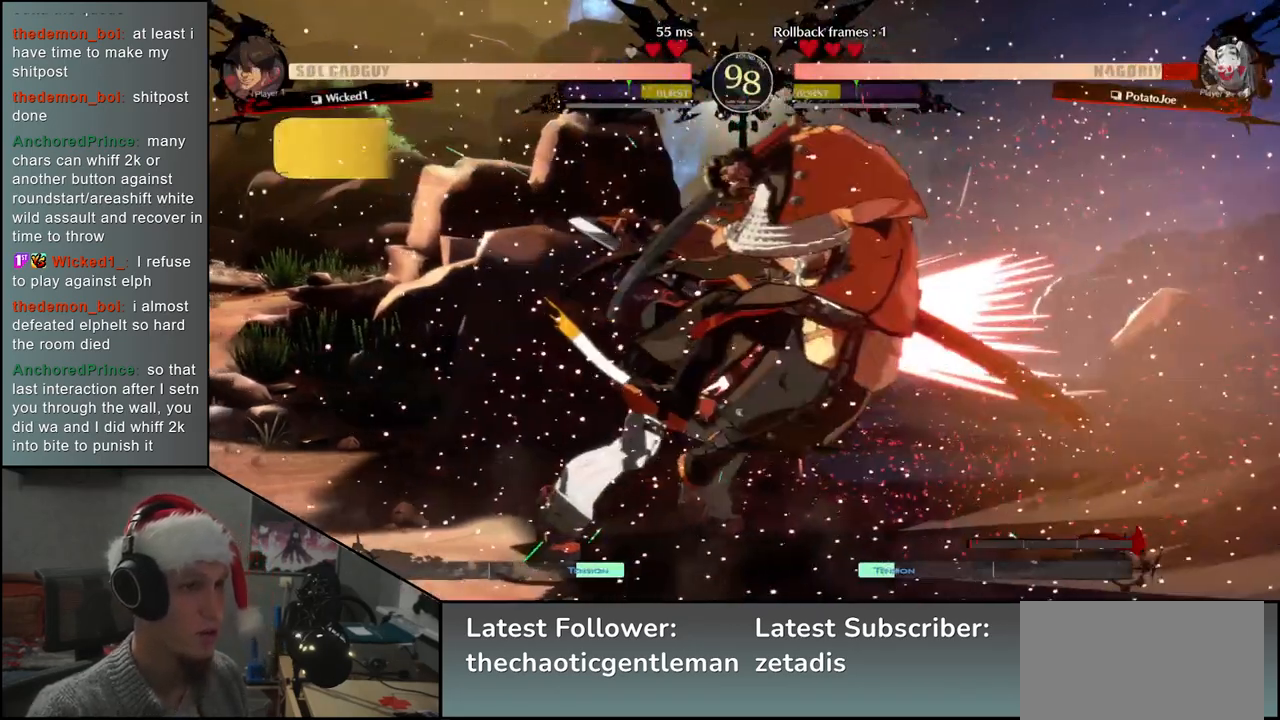
{"buttons": [], "left_stick": "right", "events": [[33, "L1", "down"], [83, "left_stick", "left"], [167, "L1", "up"], [217, "left_stick", "down"], [333, "left_stick", "right"]]}
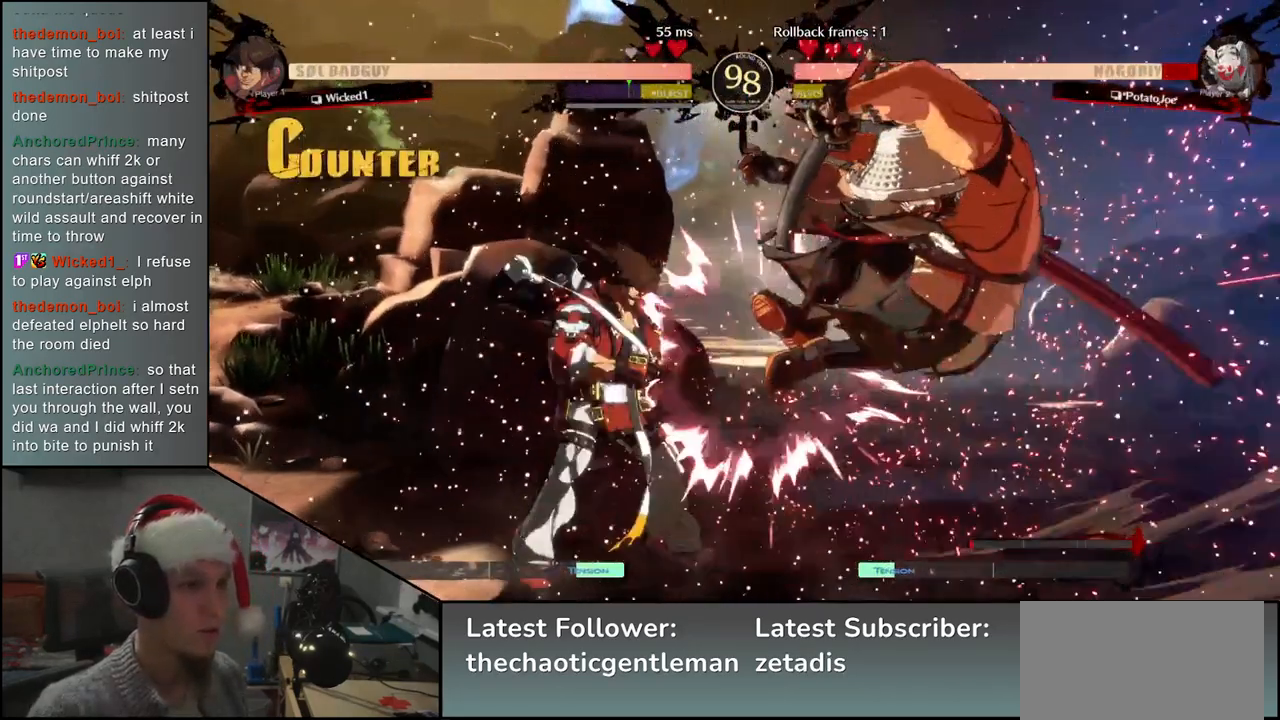
{"buttons": [], "left_stick": "right", "events": []}
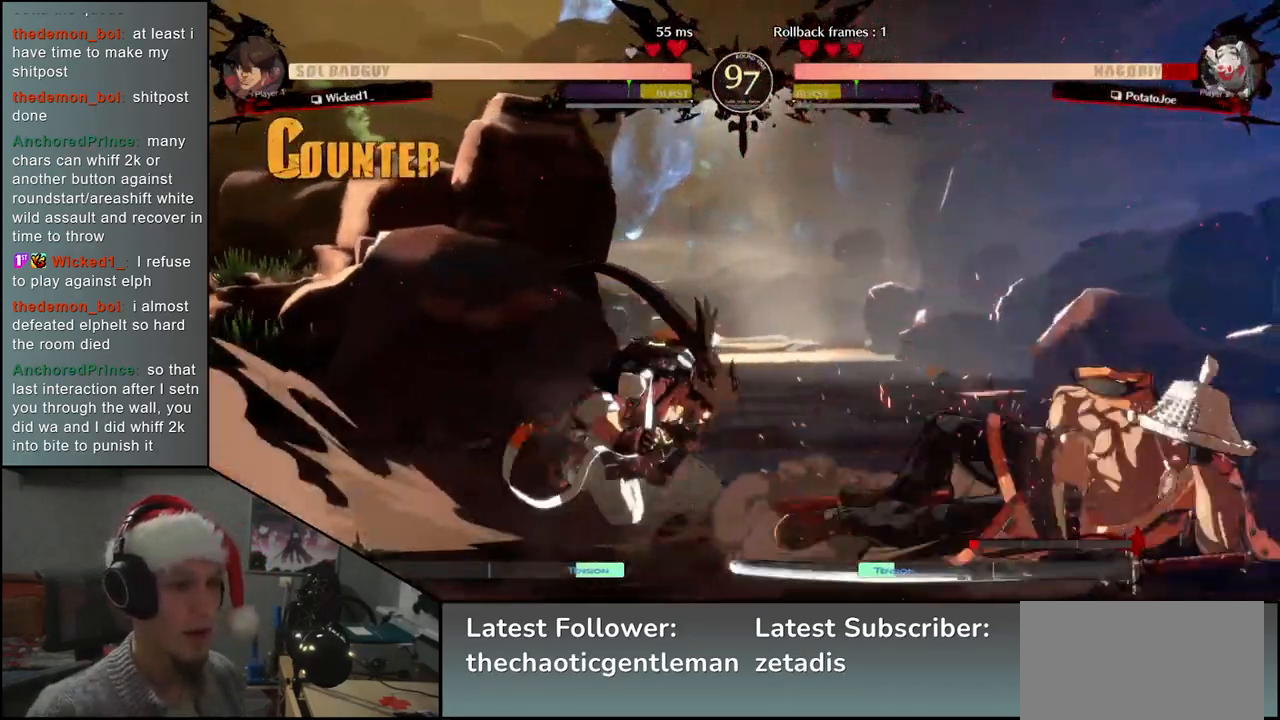
{"buttons": [], "left_stick": "down-right", "events": [[267, "left_stick", "down-right"]]}
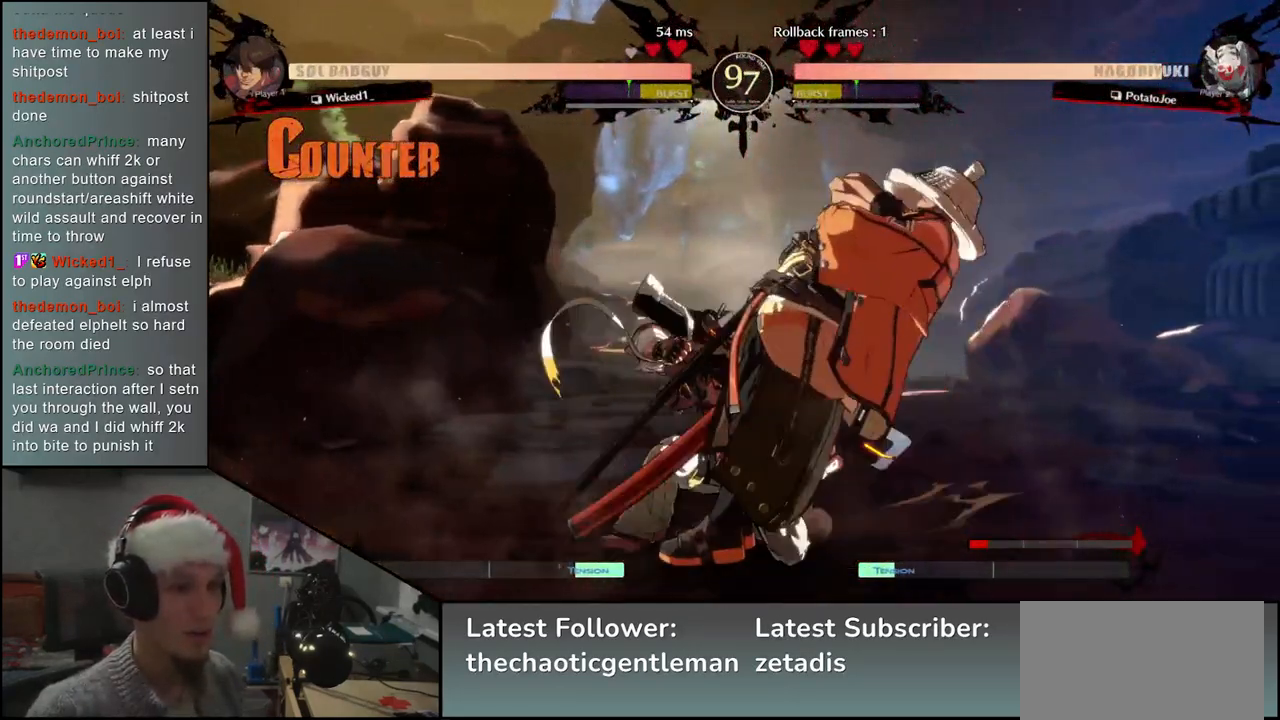
{"buttons": [], "left_stick": "down-right", "events": []}
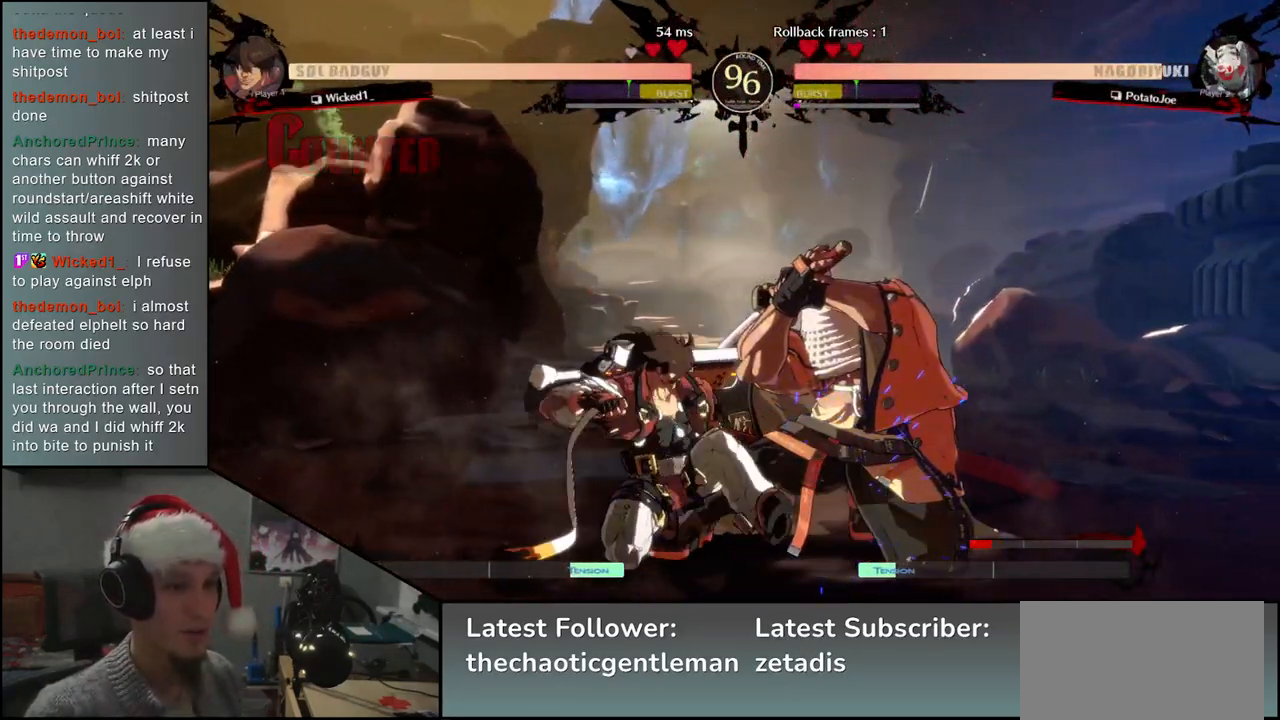
{"buttons": ["R2"], "left_stick": "down-right", "events": [[433, "R2", "down"]]}
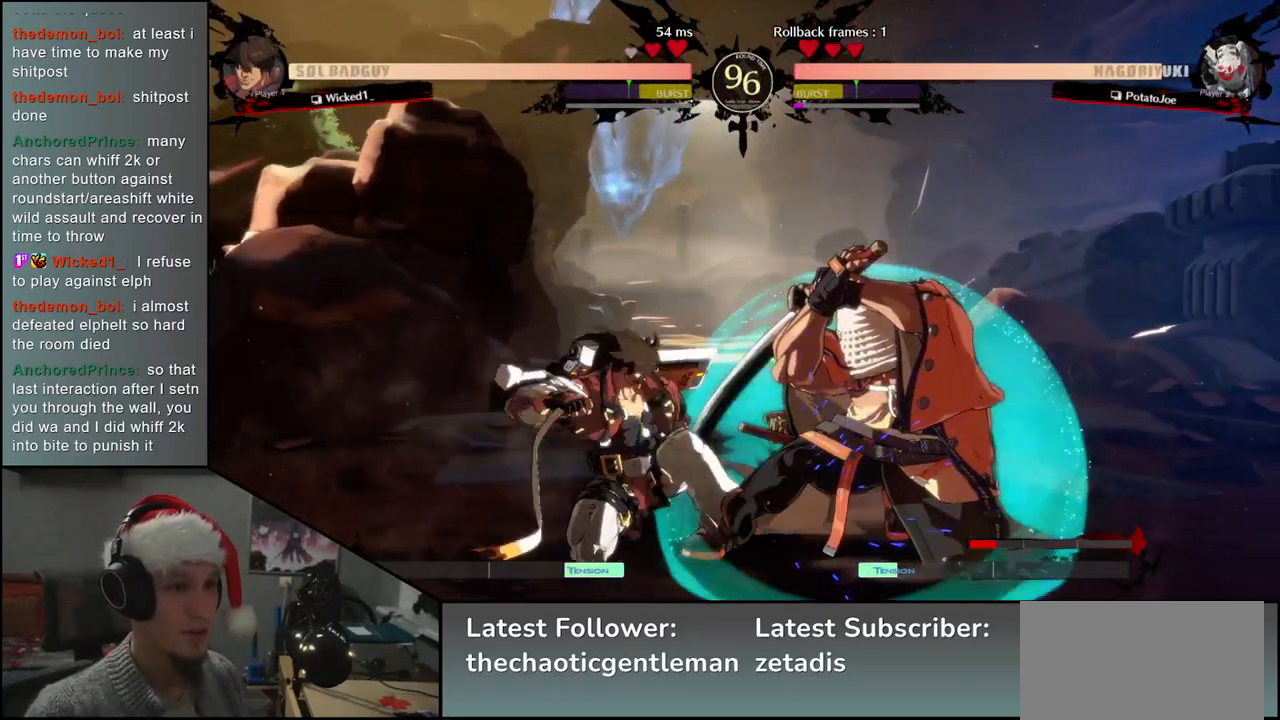
{"buttons": ["R2"], "left_stick": "down-right", "events": []}
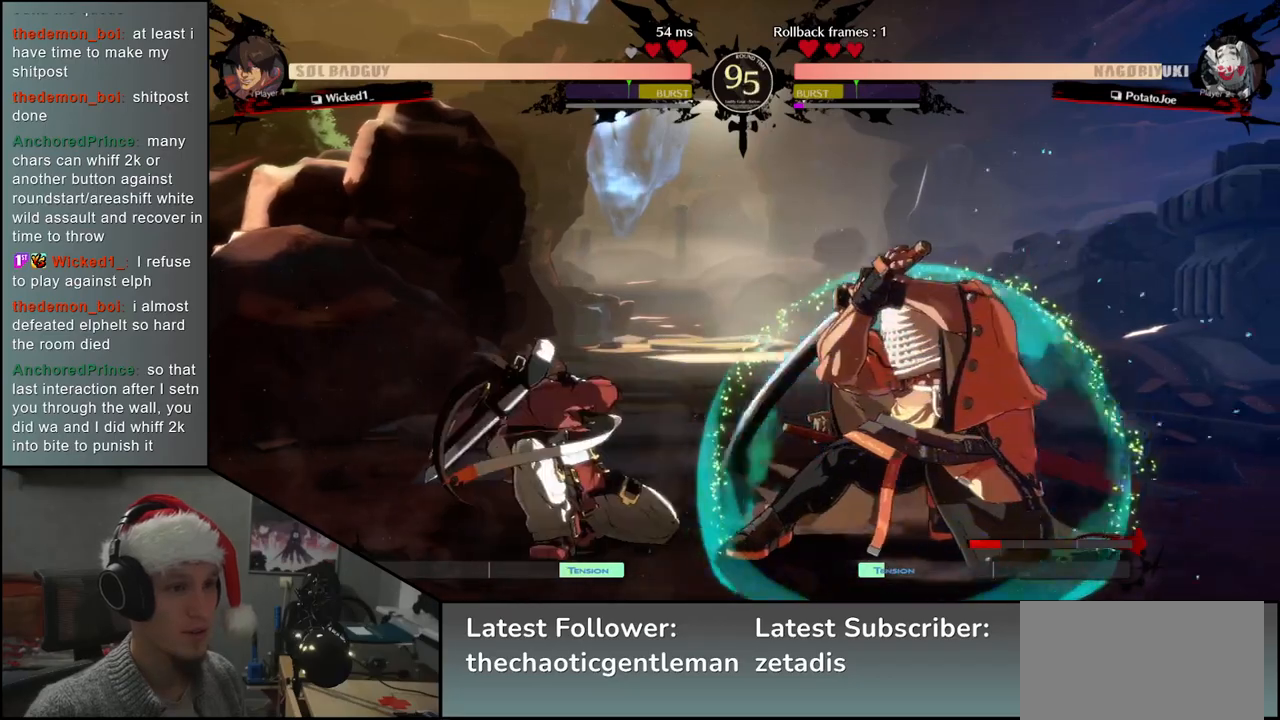
{"buttons": ["R2"], "left_stick": "down-right", "events": []}
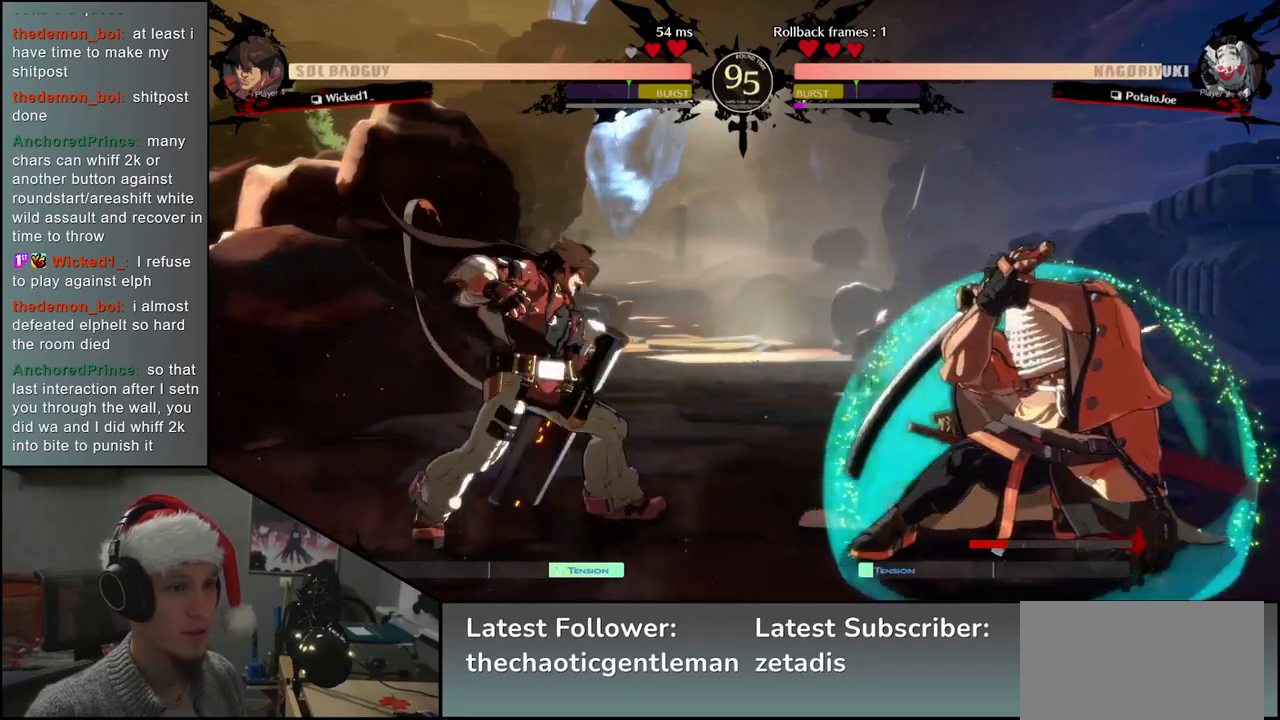
{"buttons": [], "left_stick": "right", "events": [[167, "R2", "up"], [217, "left_stick", "right"]]}
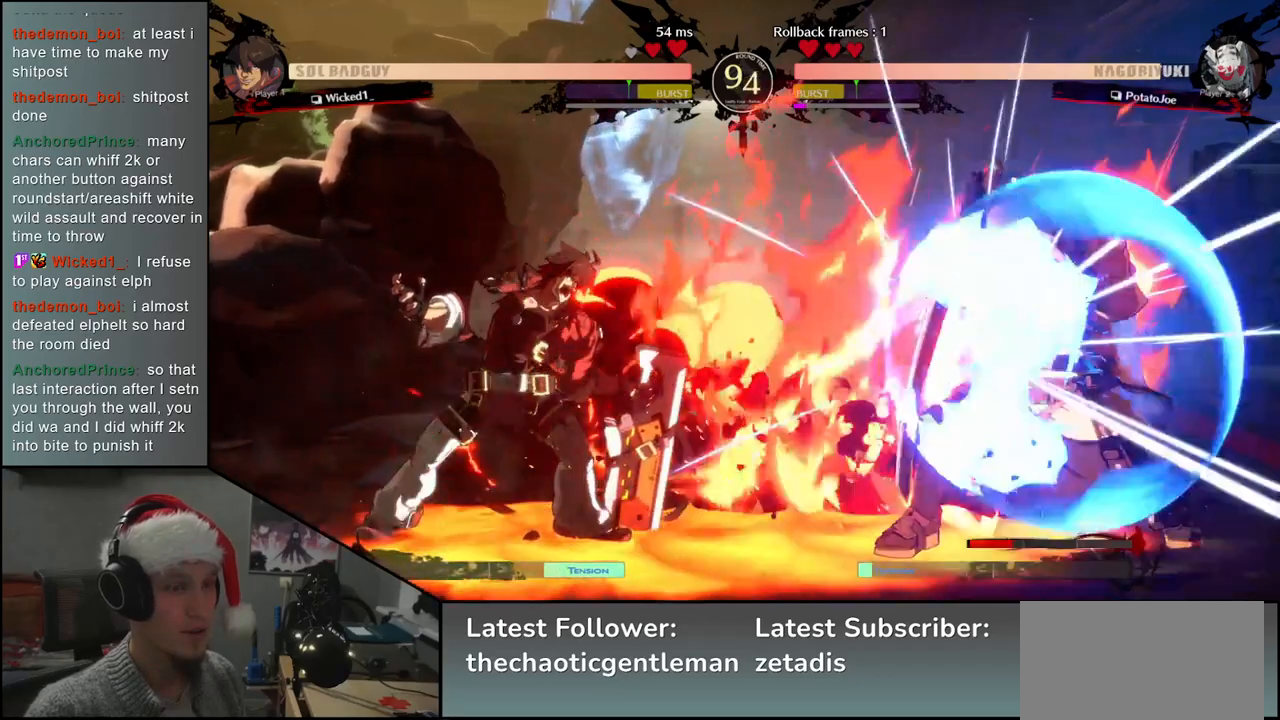
{"buttons": [], "left_stick": "right", "events": []}
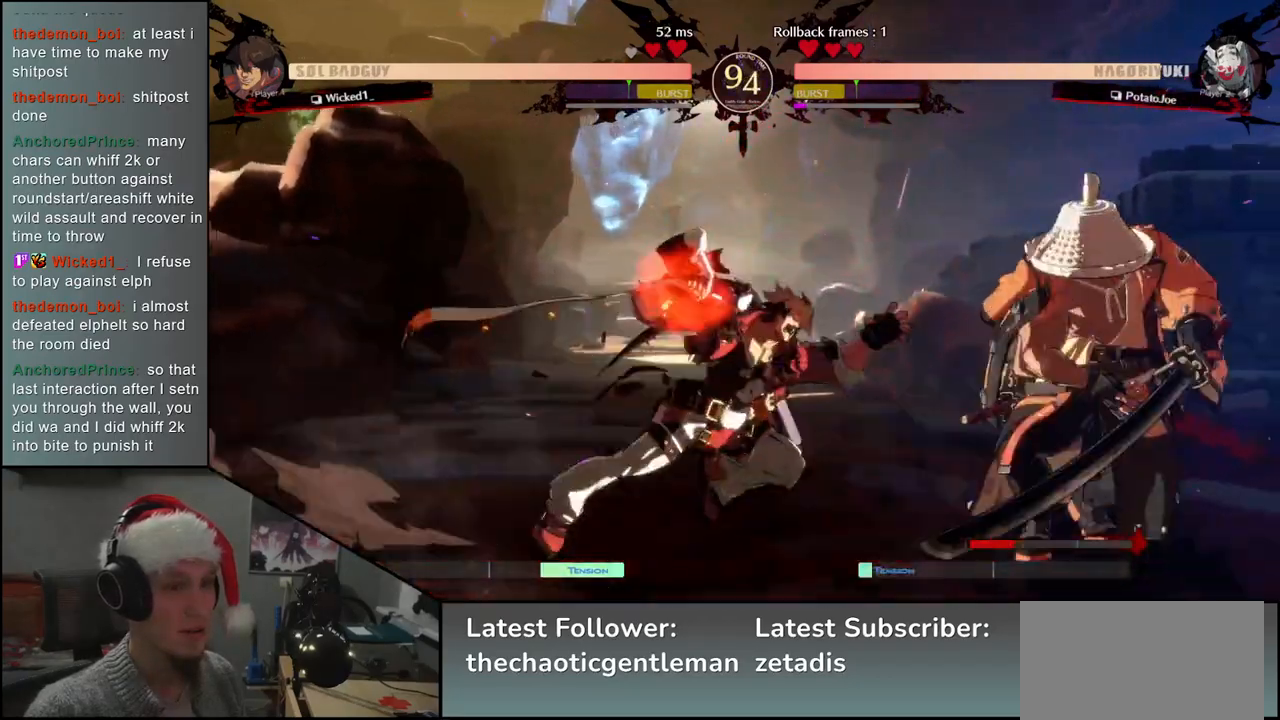
{"buttons": [], "left_stick": "down-right", "events": [[300, "left_stick", "down-right"]]}
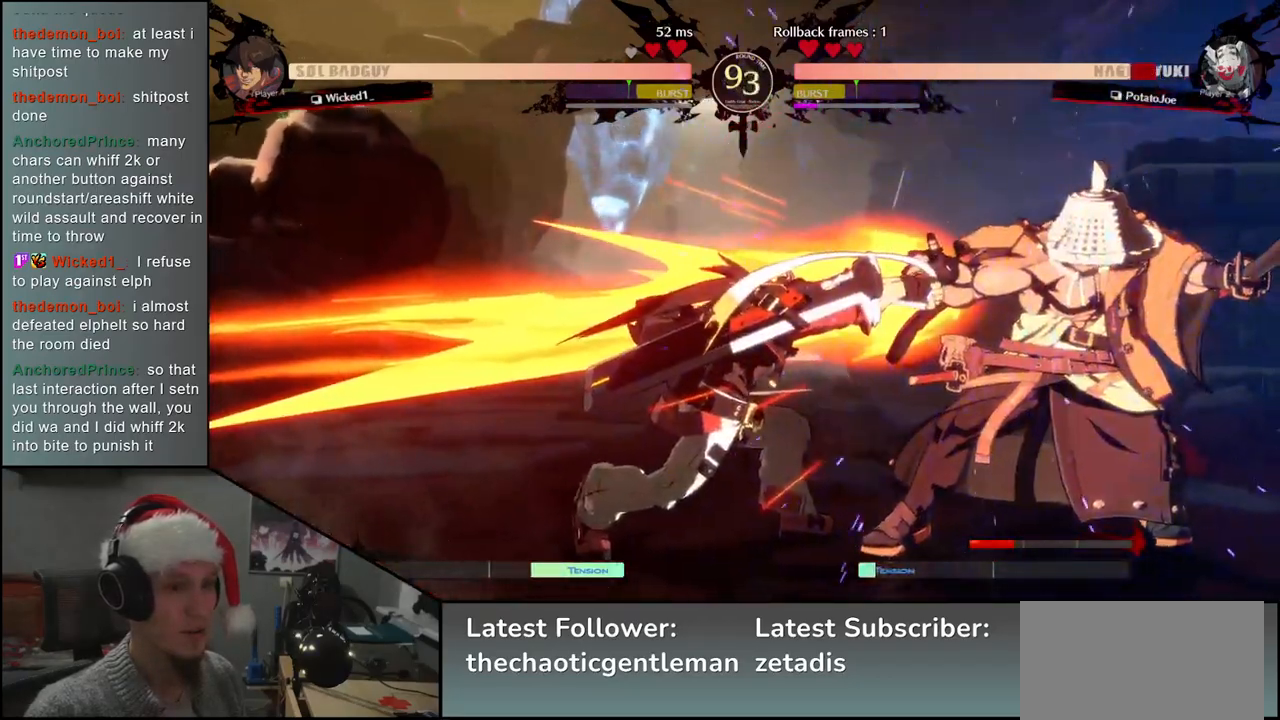
{"buttons": [], "left_stick": "down-right", "events": [[283, "CROSS", "down"], [333, "CROSS", "up"], [433, "CROSS", "down"], [483, "CROSS", "up"]]}
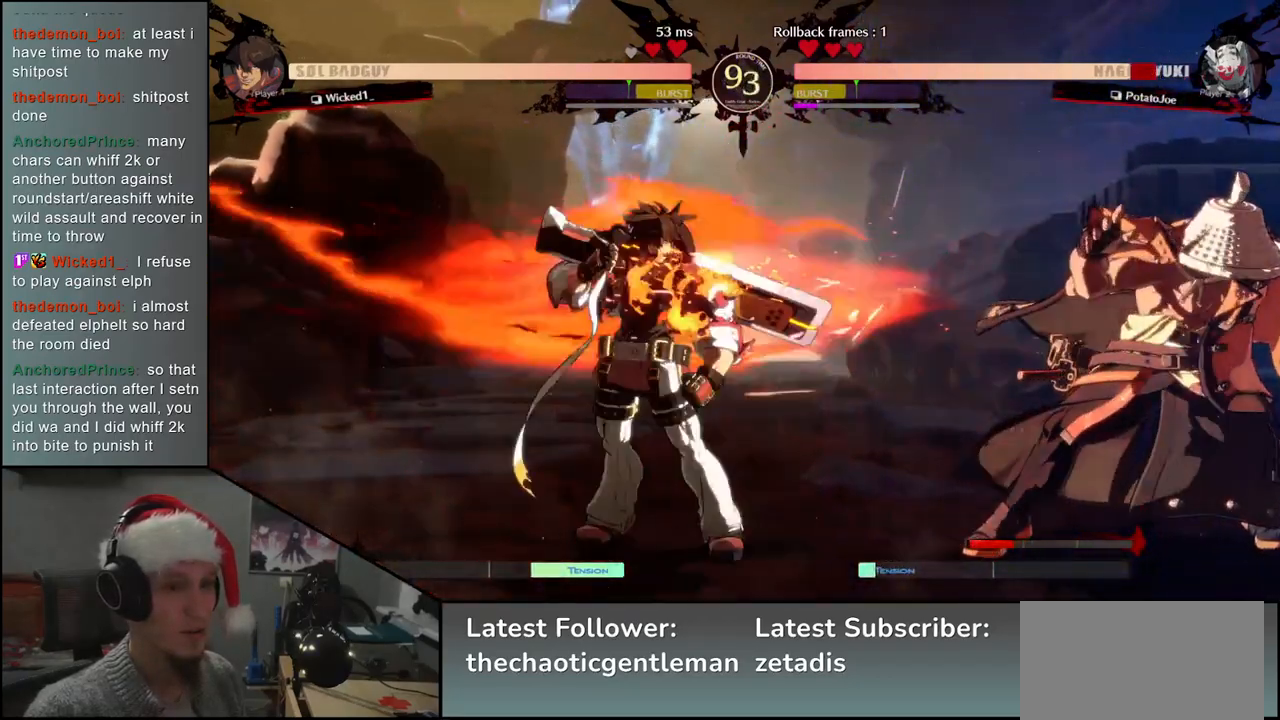
{"buttons": [], "left_stick": "down-right", "events": [[83, "CROSS", "down"], [117, "CROSS", "up"], [217, "CROSS", "down"], [250, "CROSS", "up"], [333, "CROSS", "down"], [433, "CROSS", "up"]]}
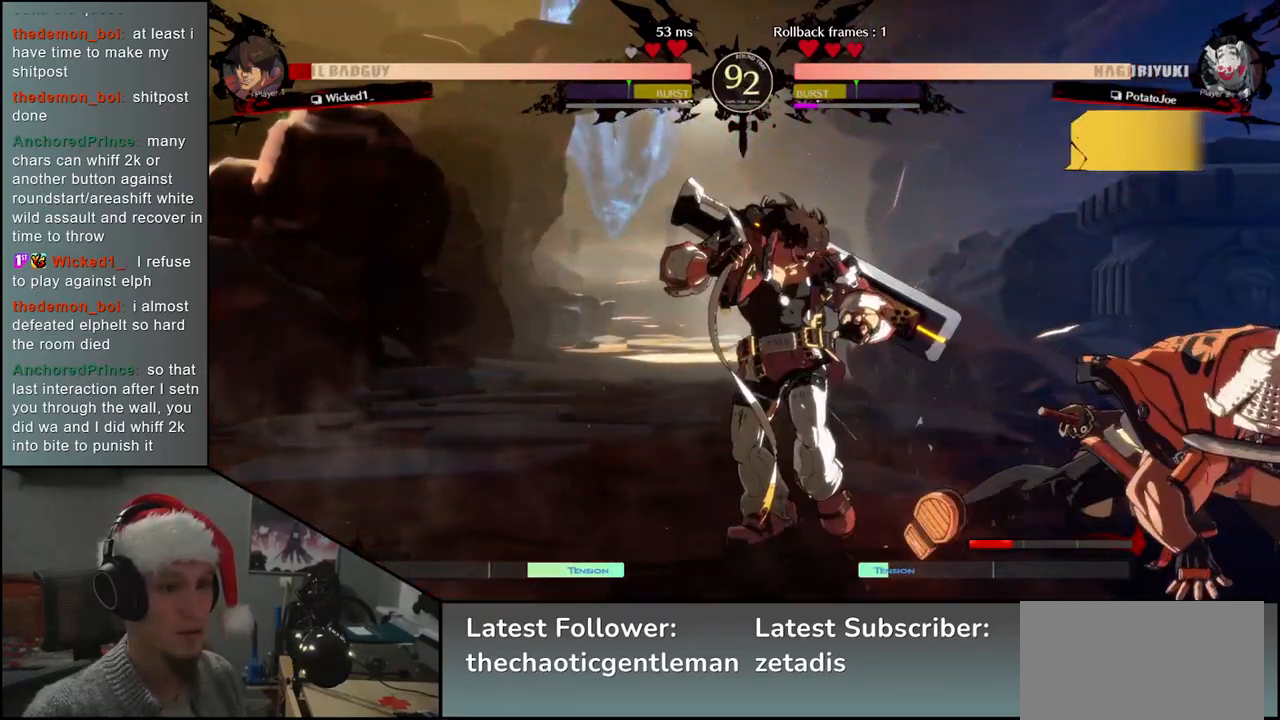
{"buttons": [], "left_stick": "center", "events": [[83, "SQUARE", "down"], [183, "SQUARE", "up"], [267, "left_stick", "center"], [367, "L1", "down"], [467, "L1", "up"]]}
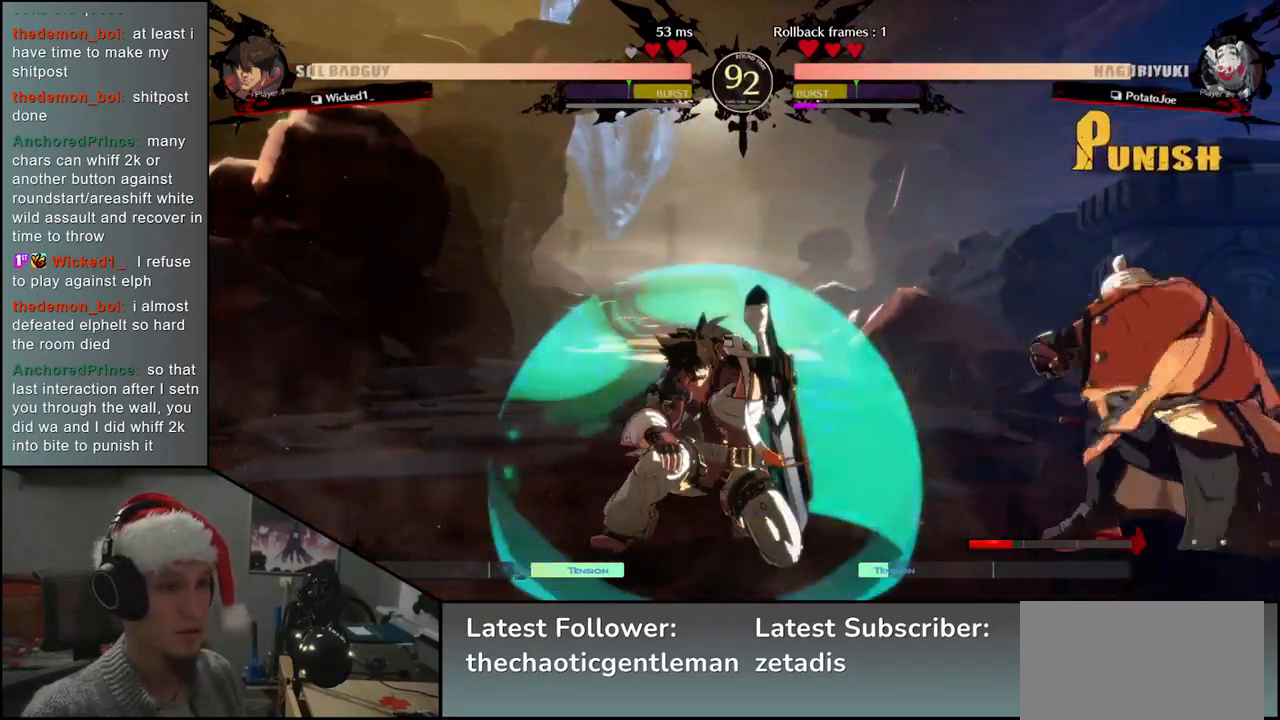
{"buttons": [], "left_stick": "center", "events": [[67, "L1", "down"], [133, "L1", "up"], [217, "L1", "down"], [300, "L1", "up"], [383, "L1", "down"], [467, "L1", "up"]]}
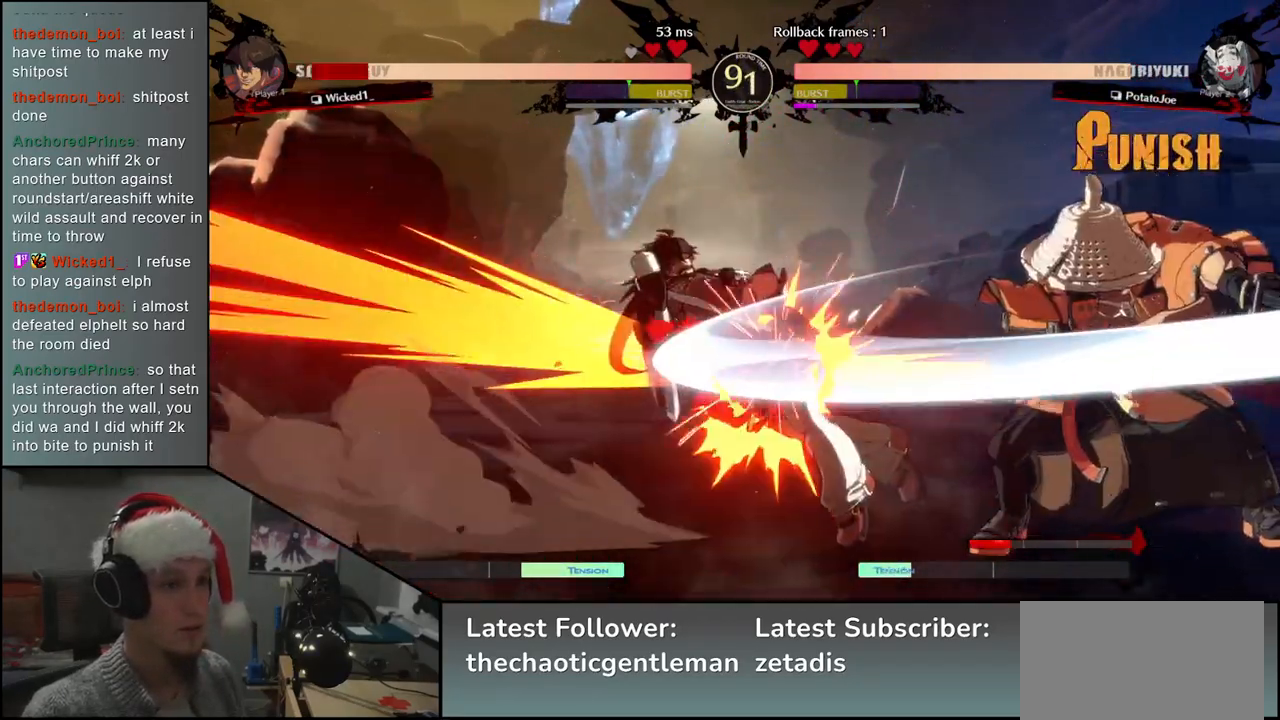
{"buttons": [], "left_stick": "up", "events": [[250, "left_stick", "left"], [367, "left_stick", "right"], [383, "L1", "down"], [467, "left_stick", "up"], [483, "L1", "up"]]}
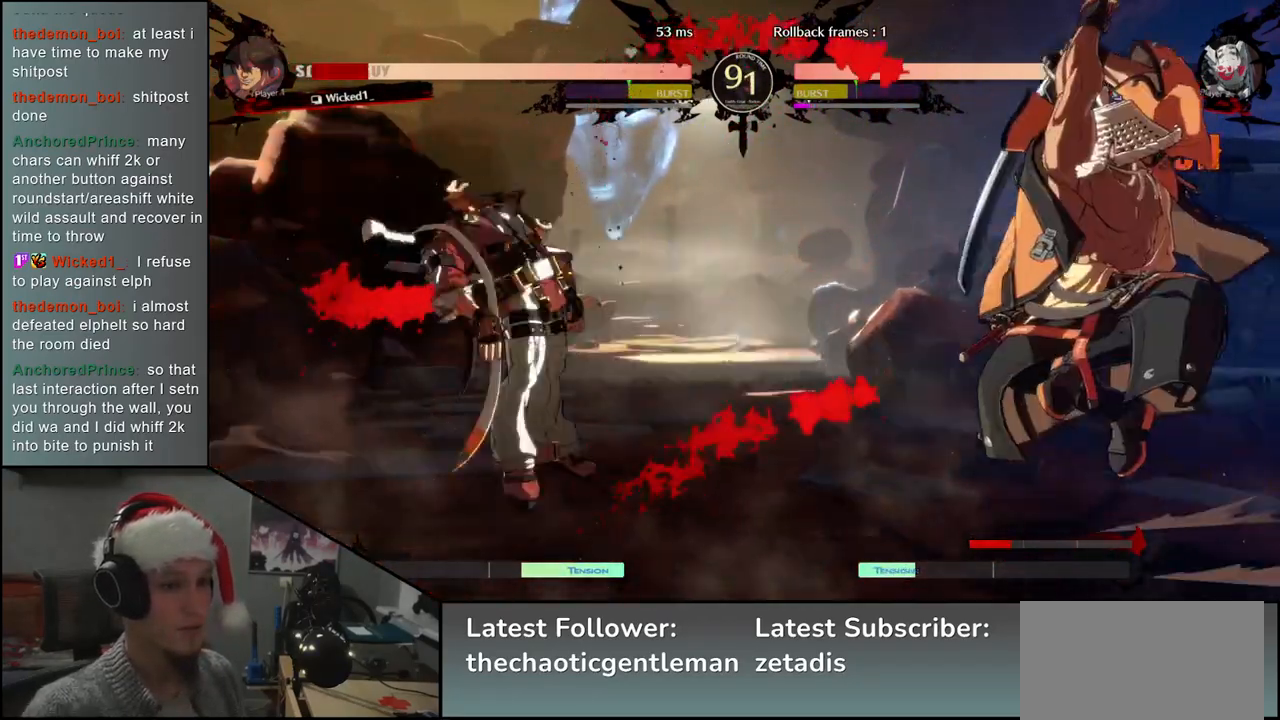
{"buttons": [], "left_stick": "center", "events": [[17, "left_stick", "left"], [233, "left_stick", "center"]]}
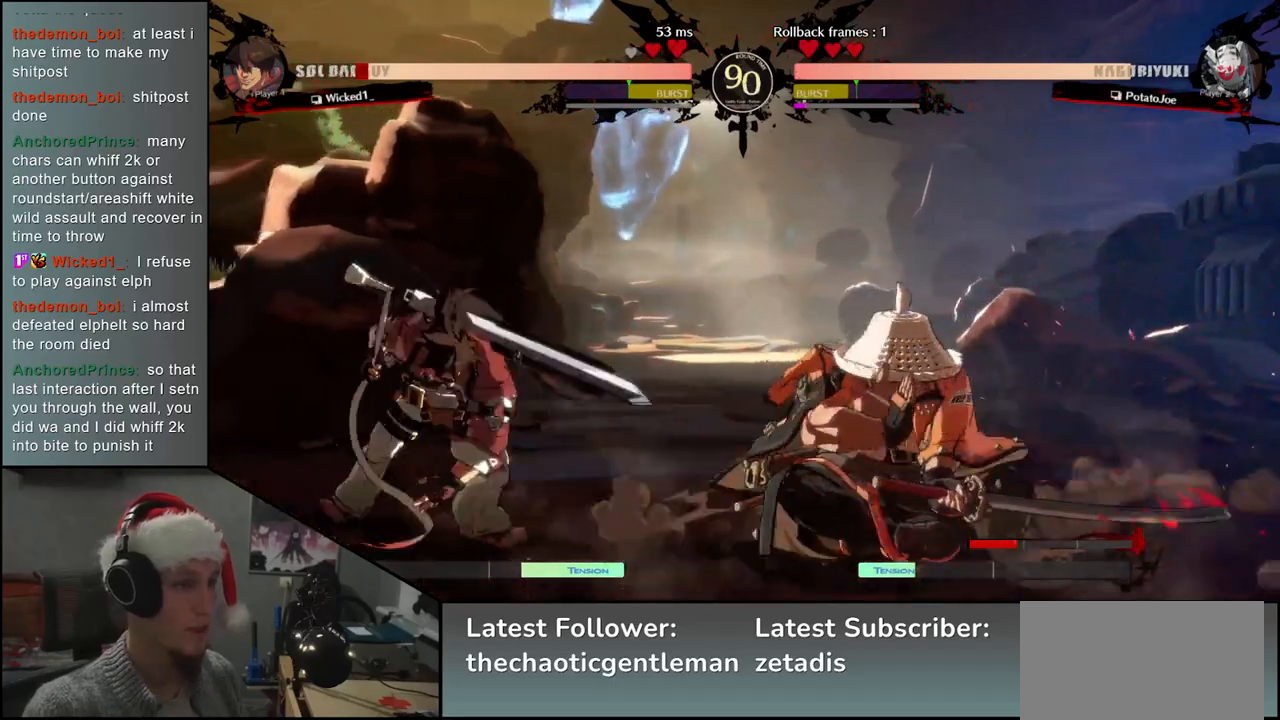
{"buttons": [], "left_stick": "center", "events": [[17, "left_stick", "right"], [350, "R1", "down"], [417, "R1", "up"], [433, "left_stick", "center"]]}
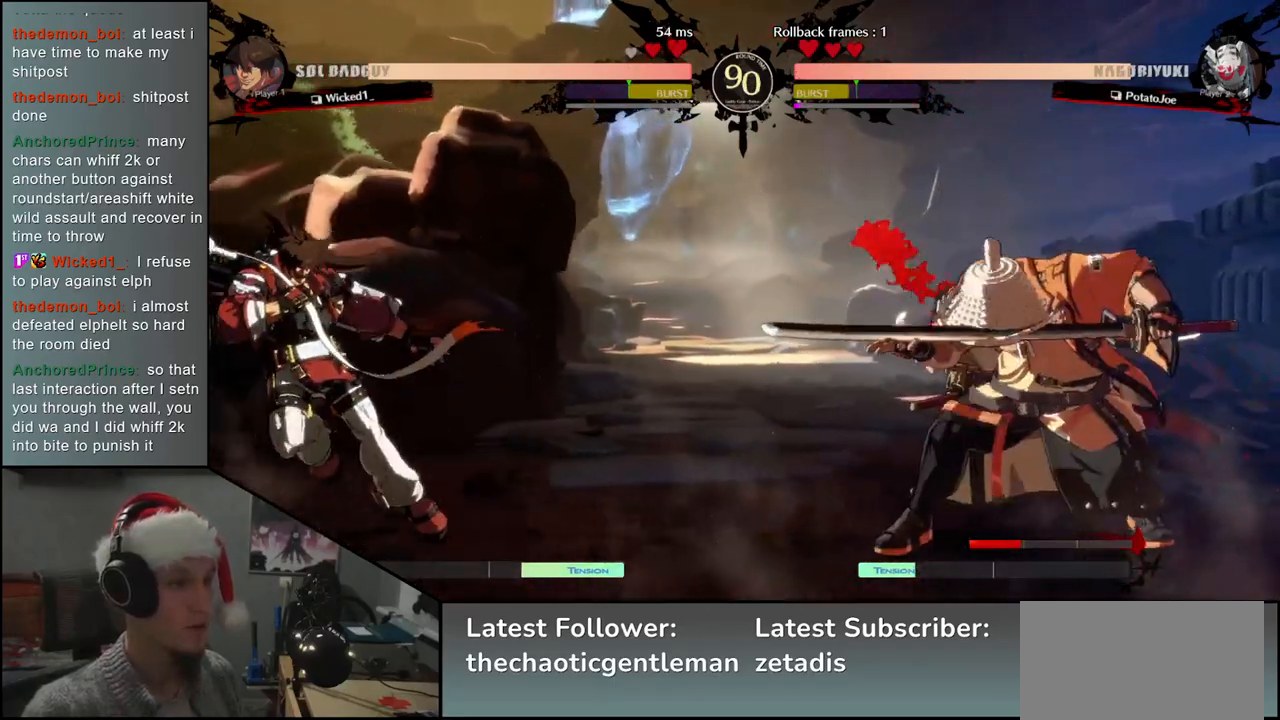
{"buttons": [], "left_stick": "right", "events": [[50, "R1", "down"], [133, "R1", "up"], [267, "left_stick", "right"]]}
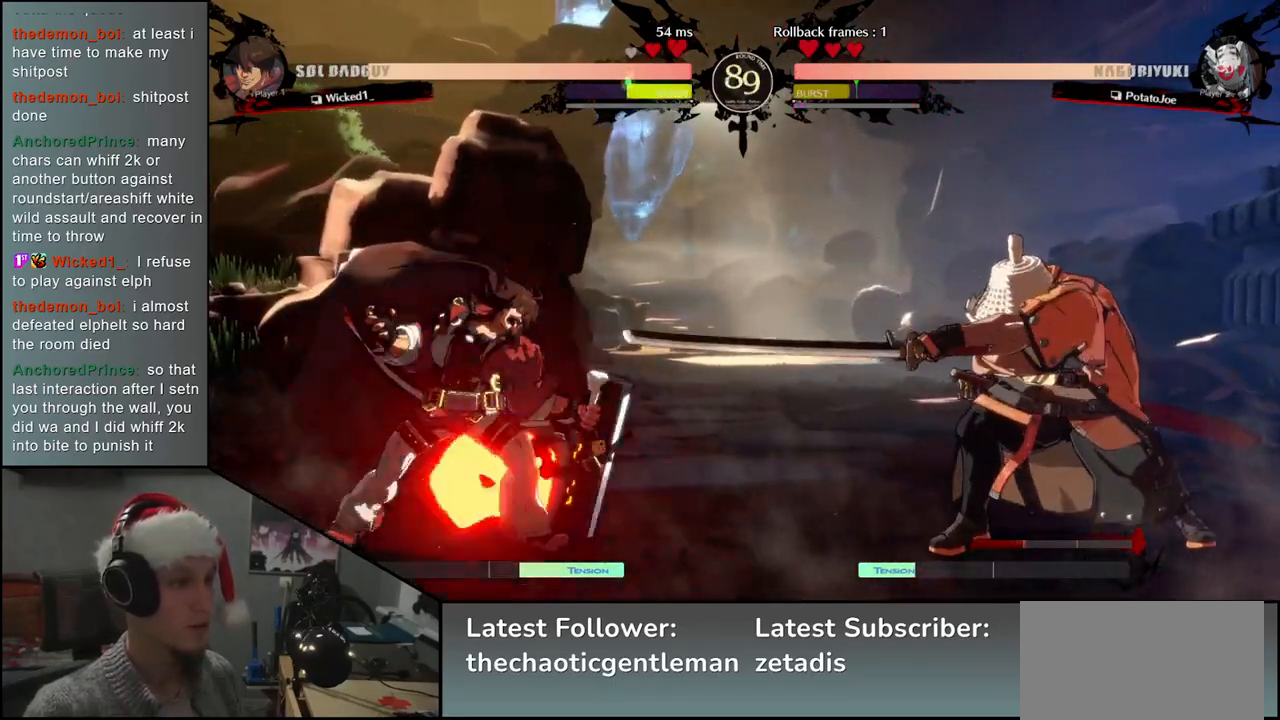
{"buttons": [], "left_stick": "right", "events": []}
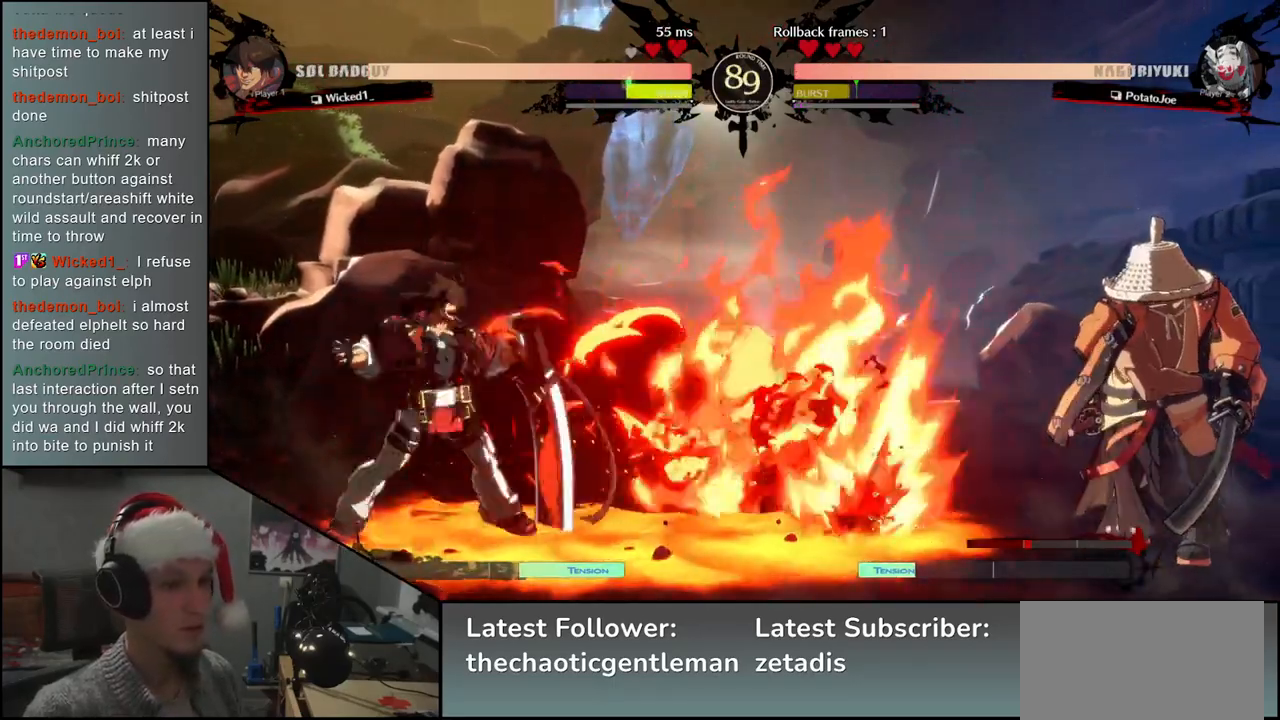
{"buttons": [], "left_stick": "down", "events": [[217, "left_stick", "down"], [283, "left_stick", "left"], [317, "R1", "down"], [400, "R1", "up"], [400, "left_stick", "right"], [500, "left_stick", "down"]]}
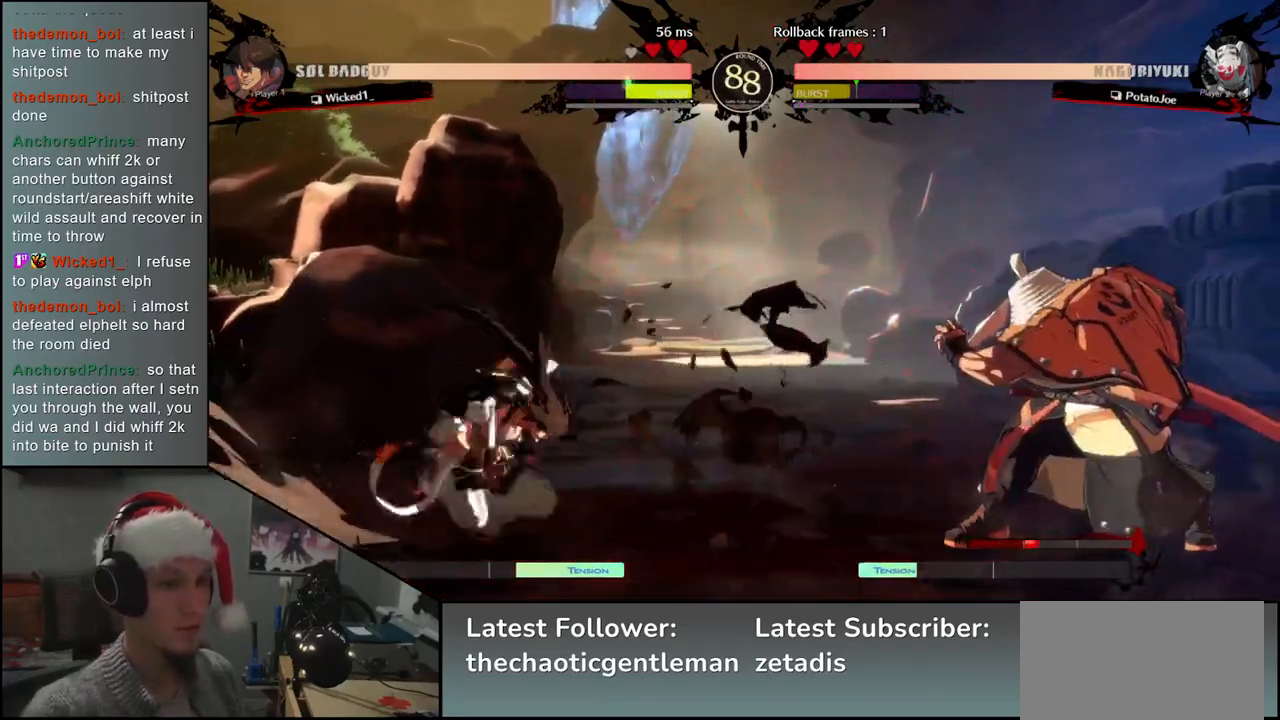
{"buttons": [], "left_stick": "center", "events": [[67, "CROSS", "down"], [67, "left_stick", "left"], [133, "CROSS", "up"], [183, "left_stick", "center"], [283, "R1", "down"], [367, "R1", "up"]]}
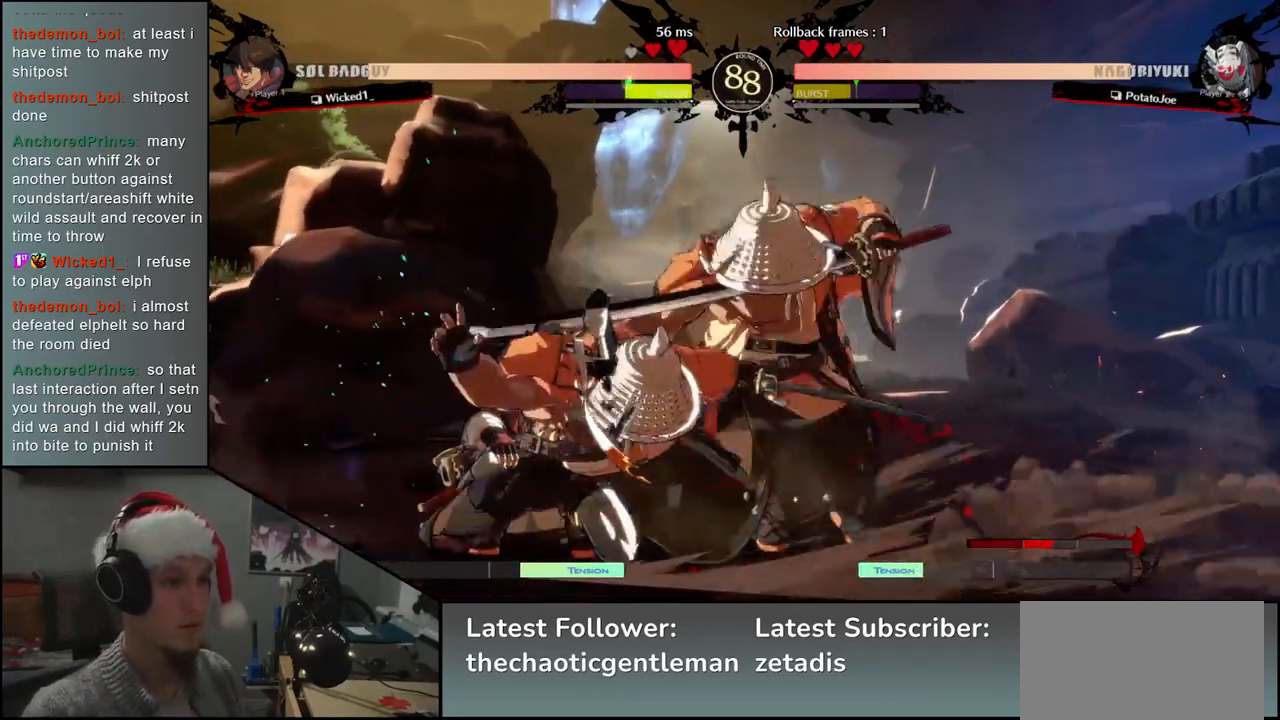
{"buttons": ["R1"], "left_stick": "center", "events": [[17, "R1", "down"], [100, "R1", "up"], [217, "R1", "down"], [300, "R1", "up"], [433, "R1", "down"]]}
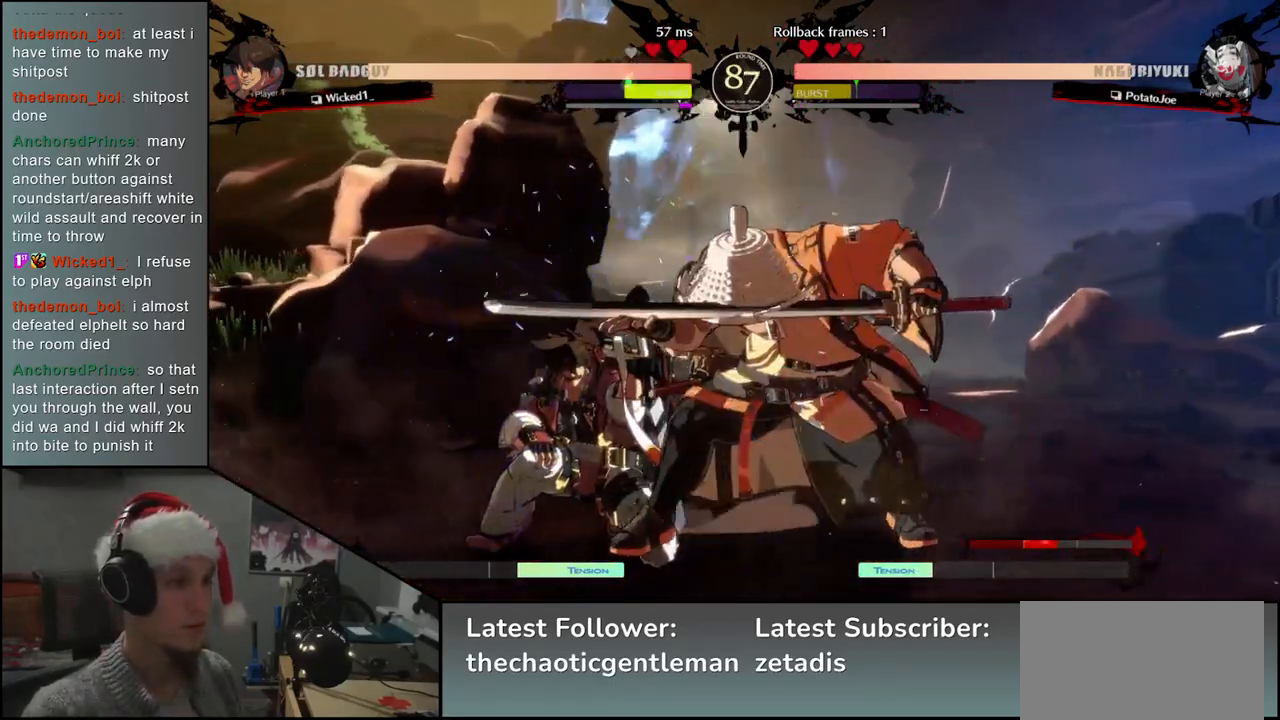
{"buttons": ["SQUARE"], "left_stick": "left", "events": [[17, "R1", "up"], [283, "left_stick", "right"], [383, "left_stick", "down"], [433, "SQUARE", "down"], [450, "left_stick", "left"]]}